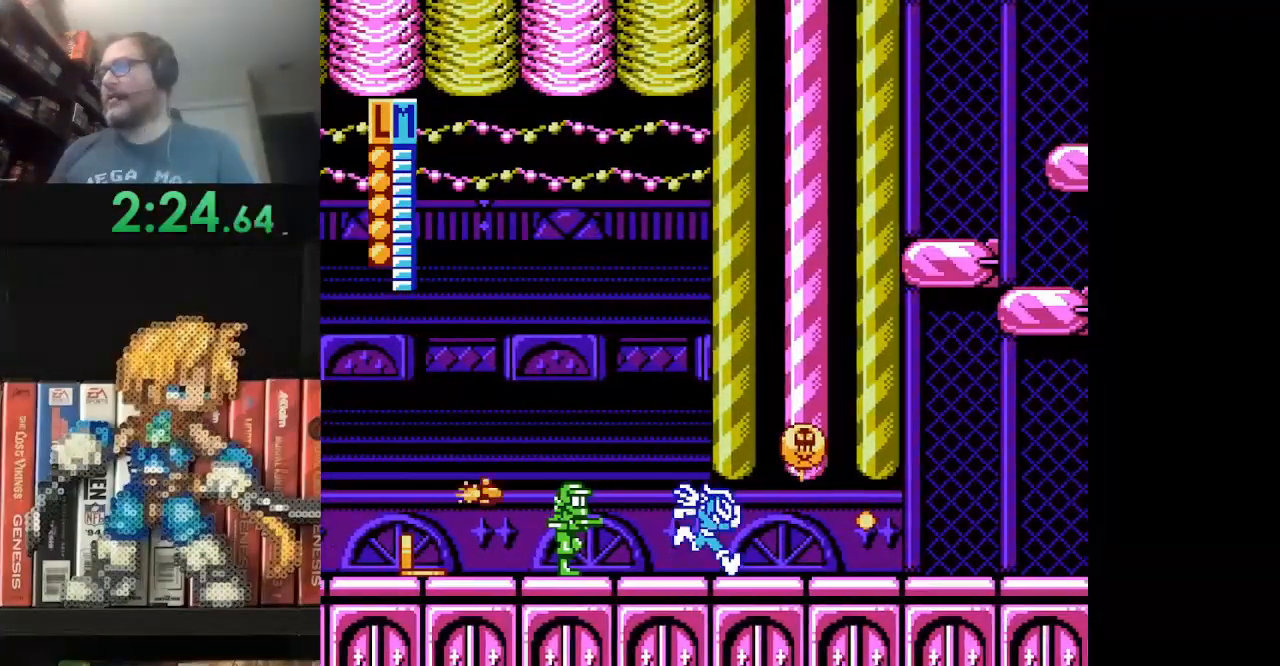
Gameplay with a controller (Nintendo layout); each line is a JSON object with the inputs held at the frame after it. "events" lists button and stick changes between this image and that frame as [ms after this image, input, new state], when the widget could be followed in between. Not read: L3 R3.
{"buttons": ["DPAD_UP", "DPAD_RIGHT"], "events": []}
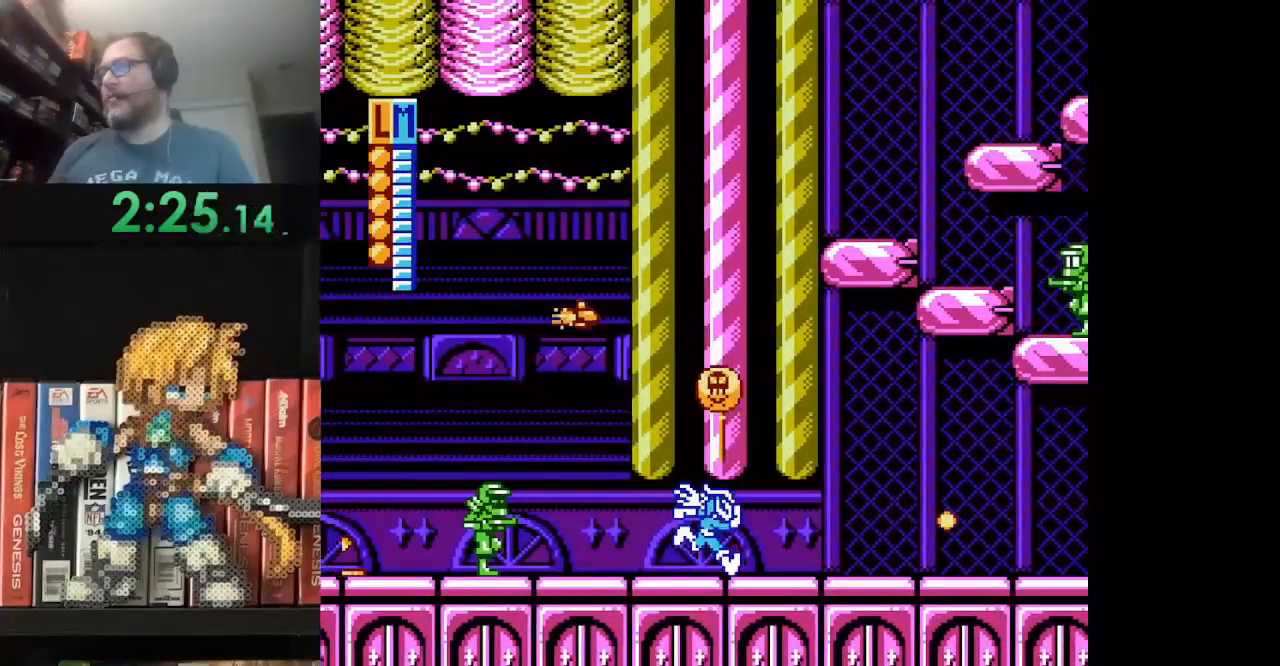
{"buttons": ["DPAD_UP", "DPAD_RIGHT"], "events": []}
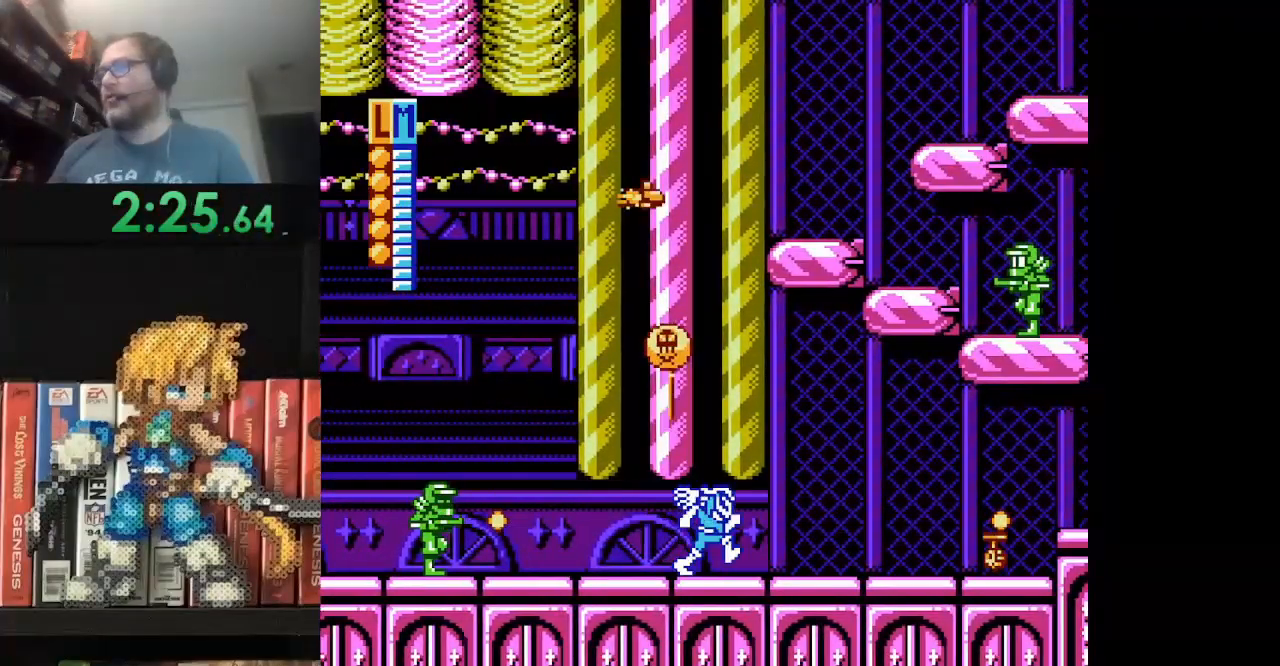
{"buttons": ["DPAD_UP", "DPAD_RIGHT"], "events": [[292, "B", "down"], [417, "B", "up"]]}
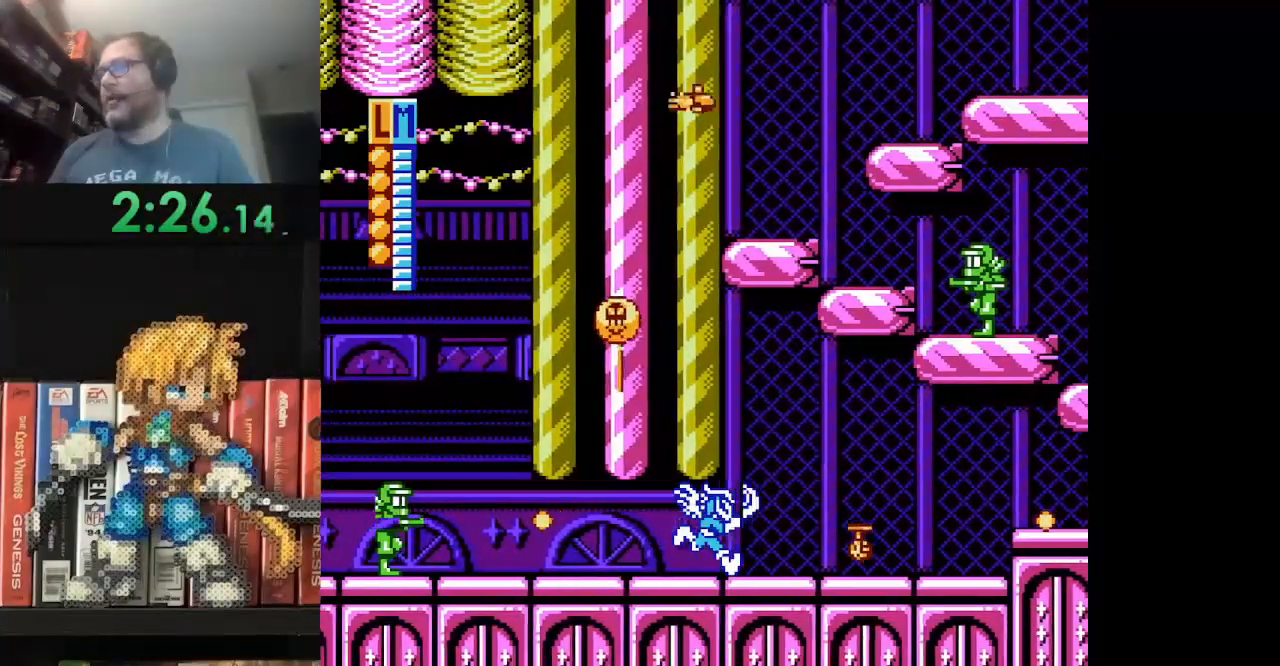
{"buttons": ["A", "DPAD_UP", "DPAD_RIGHT"], "events": [[42, "A", "down"], [209, "A", "up"], [334, "A", "down"], [459, "A", "up"], [501, "A", "down"]]}
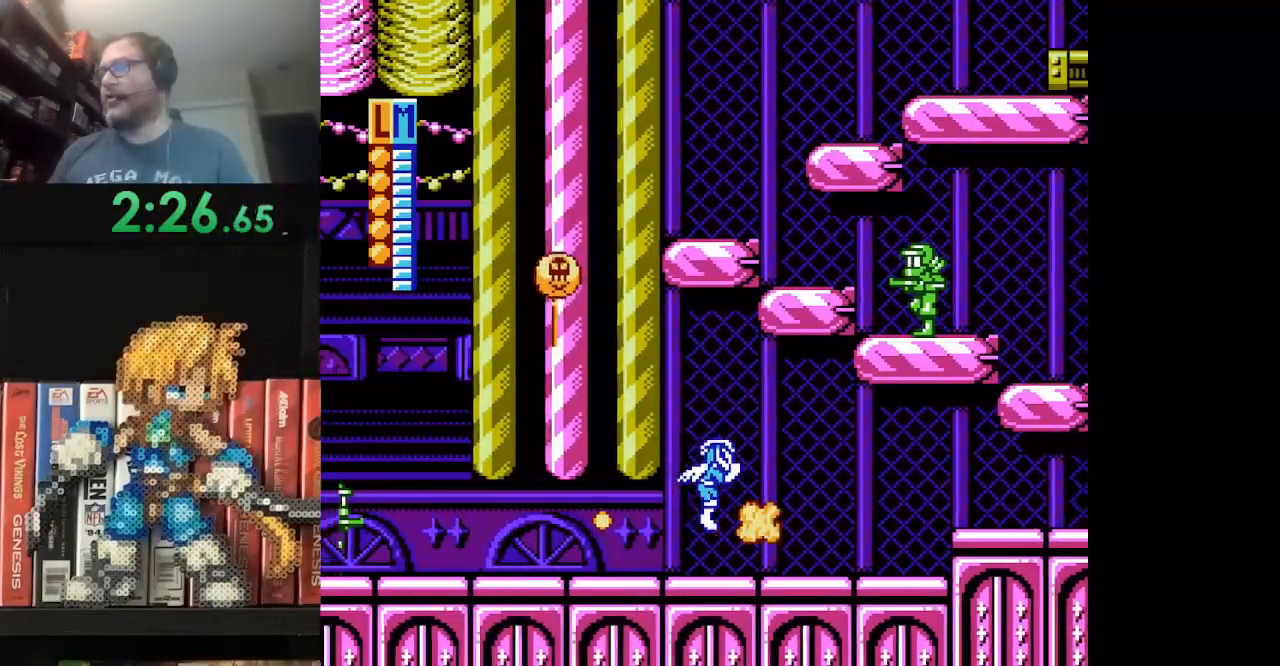
{"buttons": ["DPAD_UP", "DPAD_RIGHT"], "events": [[167, "A", "up"], [250, "A", "down"], [334, "A", "up"]]}
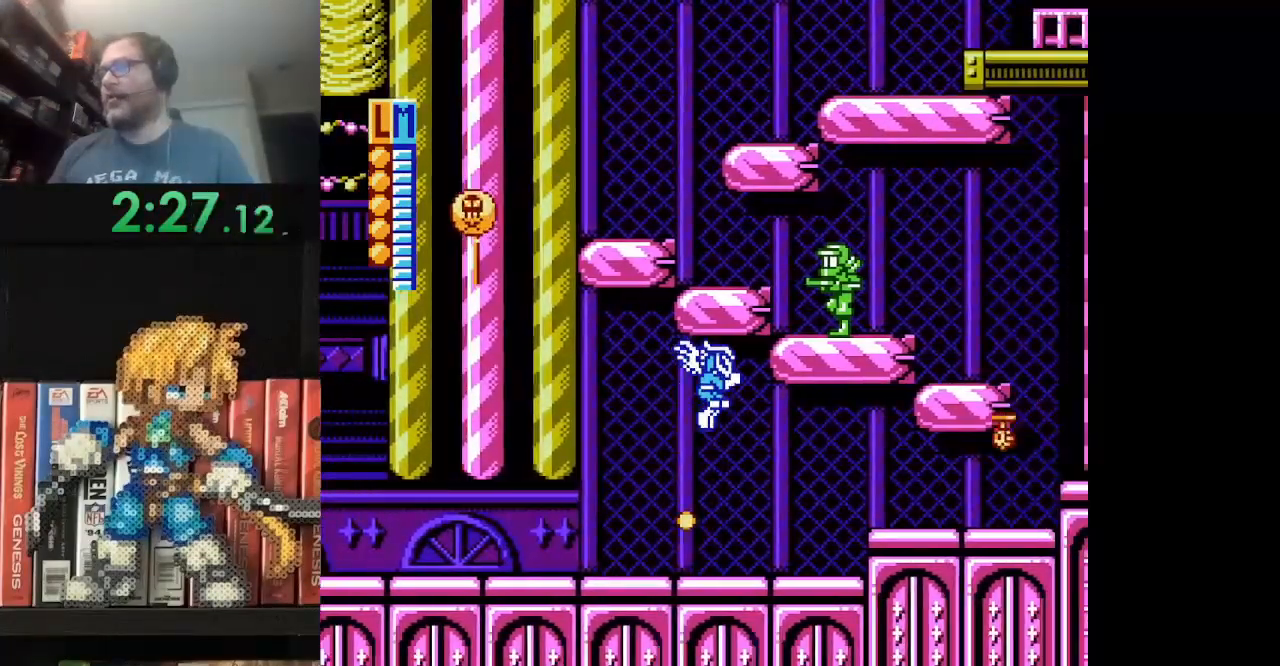
{"buttons": ["DPAD_UP", "DPAD_RIGHT"], "events": [[376, "B", "down"], [501, "B", "up"]]}
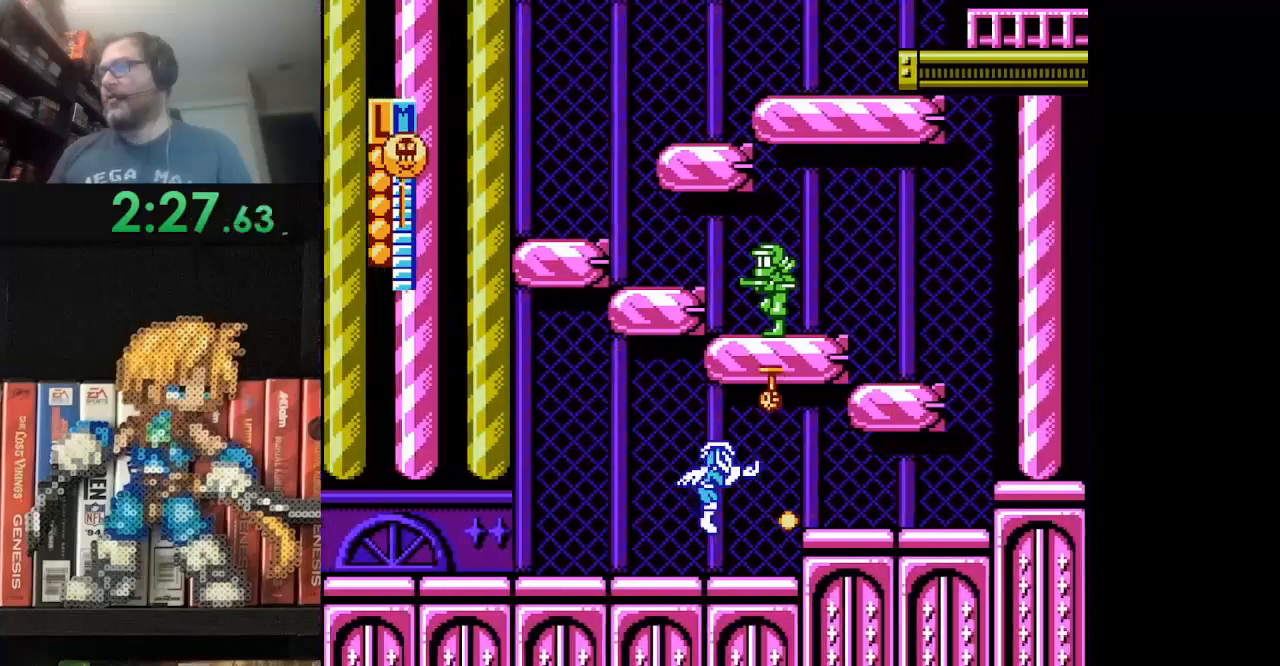
{"buttons": ["DPAD_UP", "DPAD_RIGHT"], "events": [[334, "A", "down"], [459, "A", "up"]]}
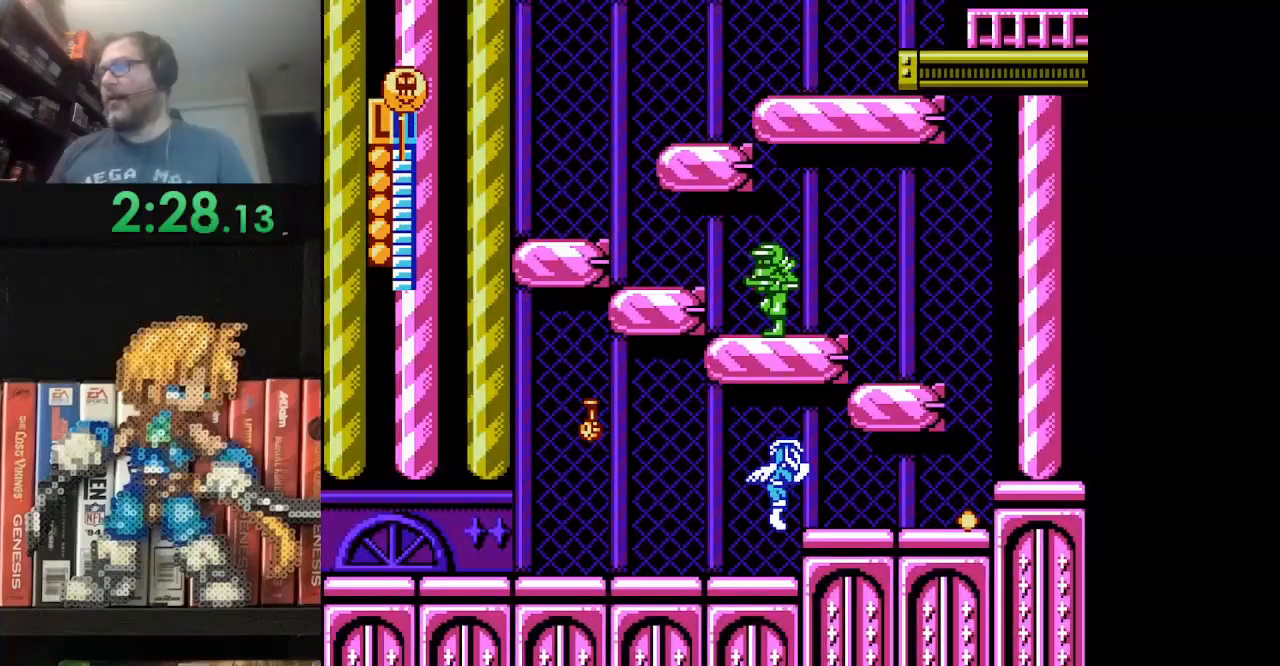
{"buttons": ["DPAD_RIGHT"], "events": [[292, "DPAD_UP", "up"]]}
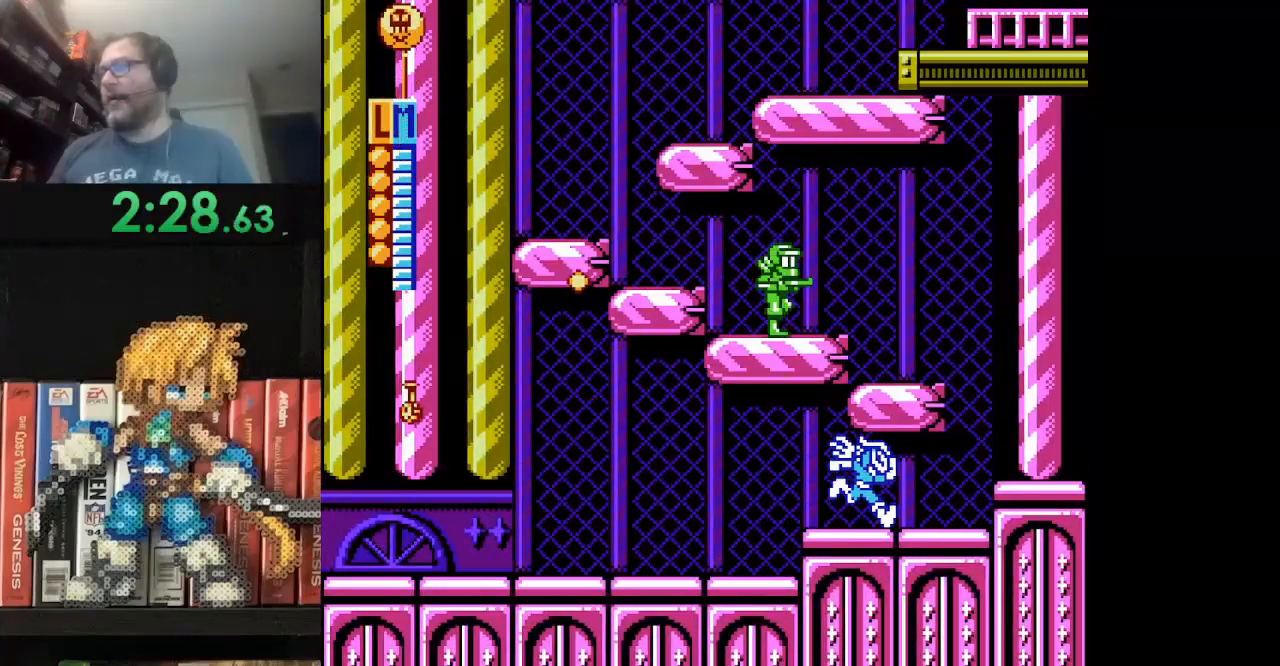
{"buttons": ["DPAD_RIGHT"], "events": [[42, "DPAD_UP", "down"], [125, "DPAD_UP", "up"], [292, "A", "down"], [459, "A", "up"]]}
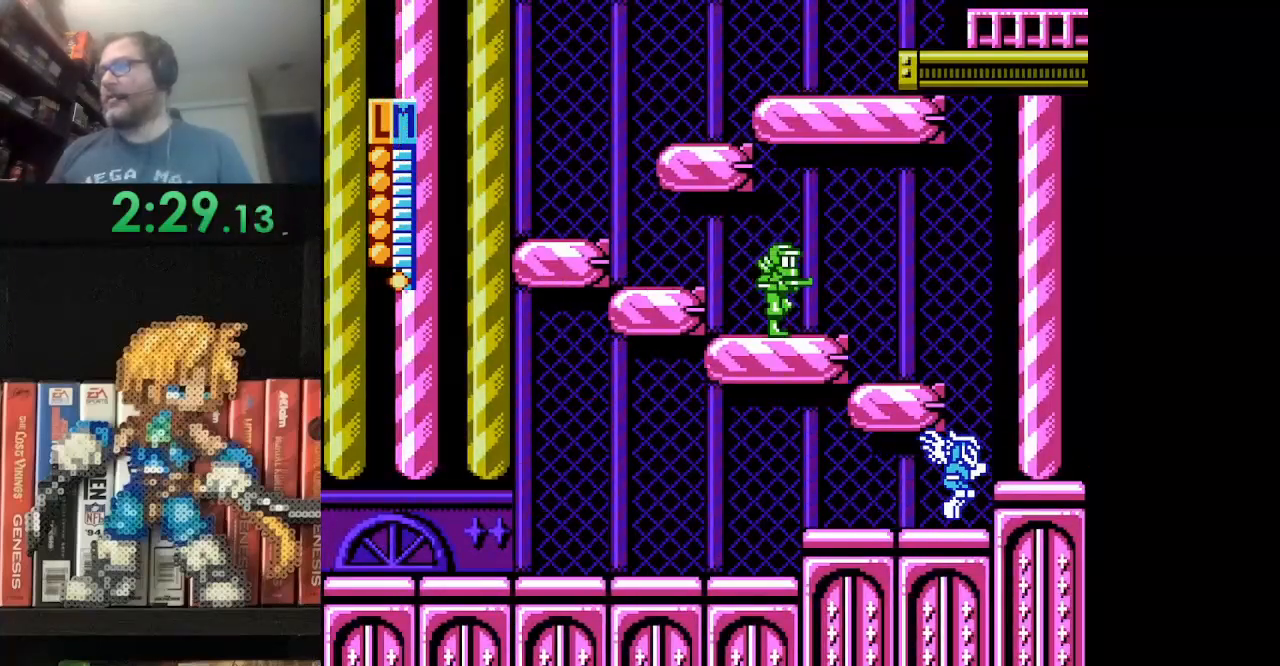
{"buttons": ["A"], "events": [[42, "A", "down"], [126, "A", "up"], [209, "A", "down"], [334, "A", "up"], [376, "DPAD_RIGHT", "up"], [418, "A", "down"]]}
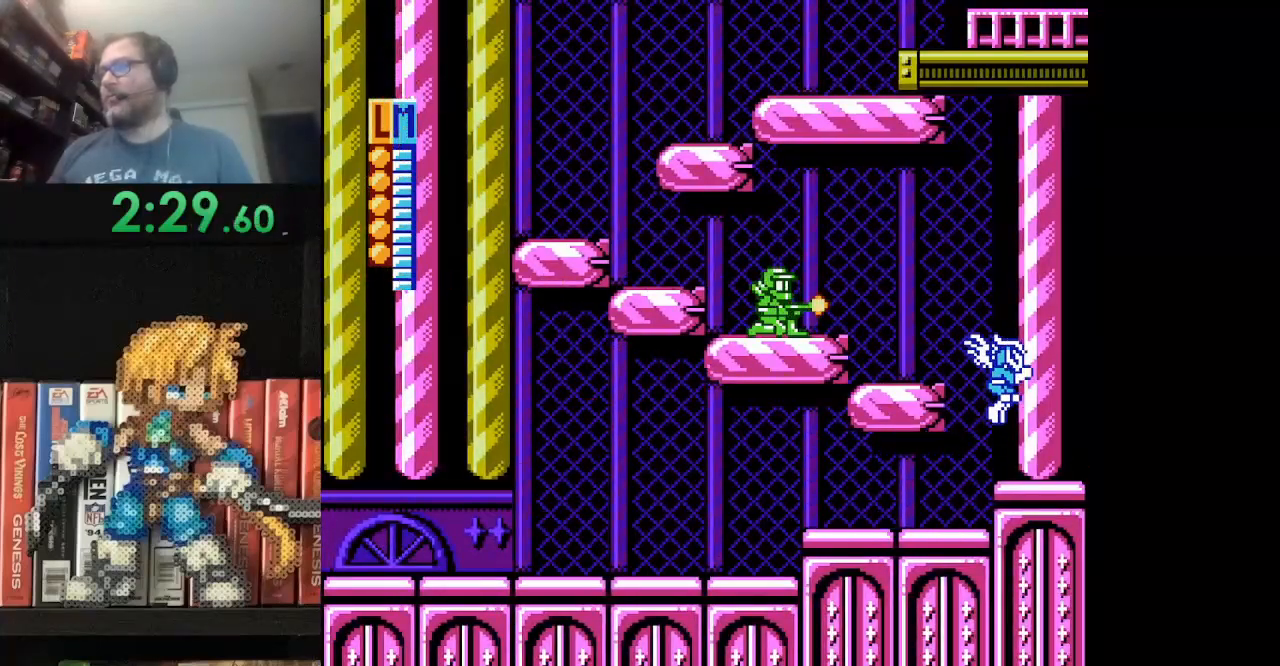
{"buttons": ["A", "DPAD_LEFT"], "events": [[42, "A", "up"], [84, "DPAD_LEFT", "down"], [125, "A", "down"], [250, "B", "down"], [292, "DPAD_LEFT", "up"], [376, "B", "up"], [376, "DPAD_LEFT", "down"], [417, "A", "up"], [459, "A", "down"]]}
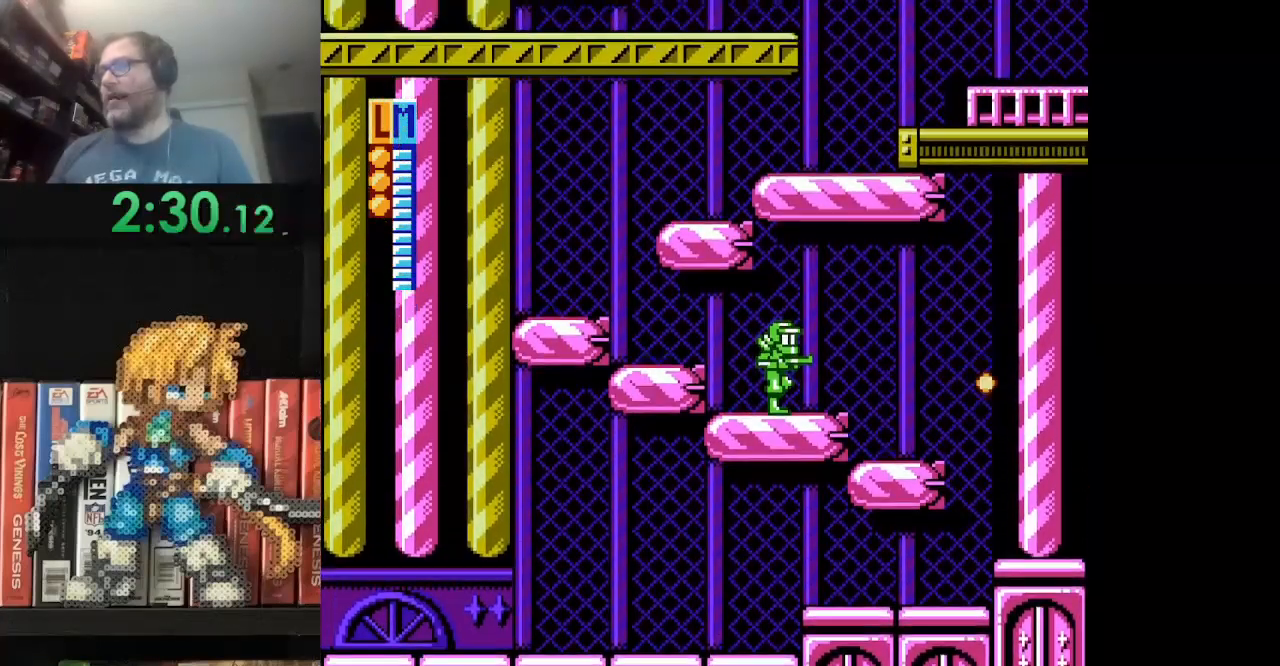
{"buttons": ["A", "DPAD_LEFT"], "events": [[83, "A", "up"], [125, "A", "down"], [250, "B", "down"], [292, "A", "up"], [375, "B", "up"], [459, "A", "down"]]}
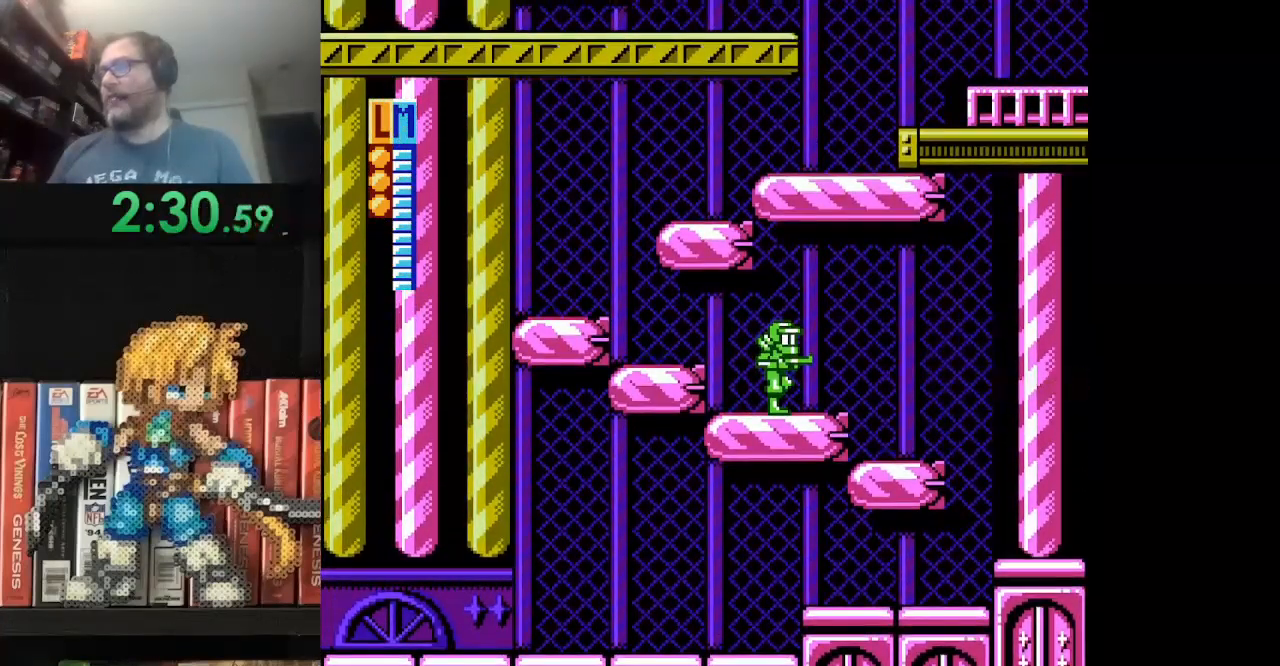
{"buttons": ["DPAD_LEFT"], "events": [[84, "A", "up"], [167, "A", "down"], [209, "B", "down"], [334, "B", "up"], [376, "A", "up"], [417, "B", "down"], [501, "B", "up"]]}
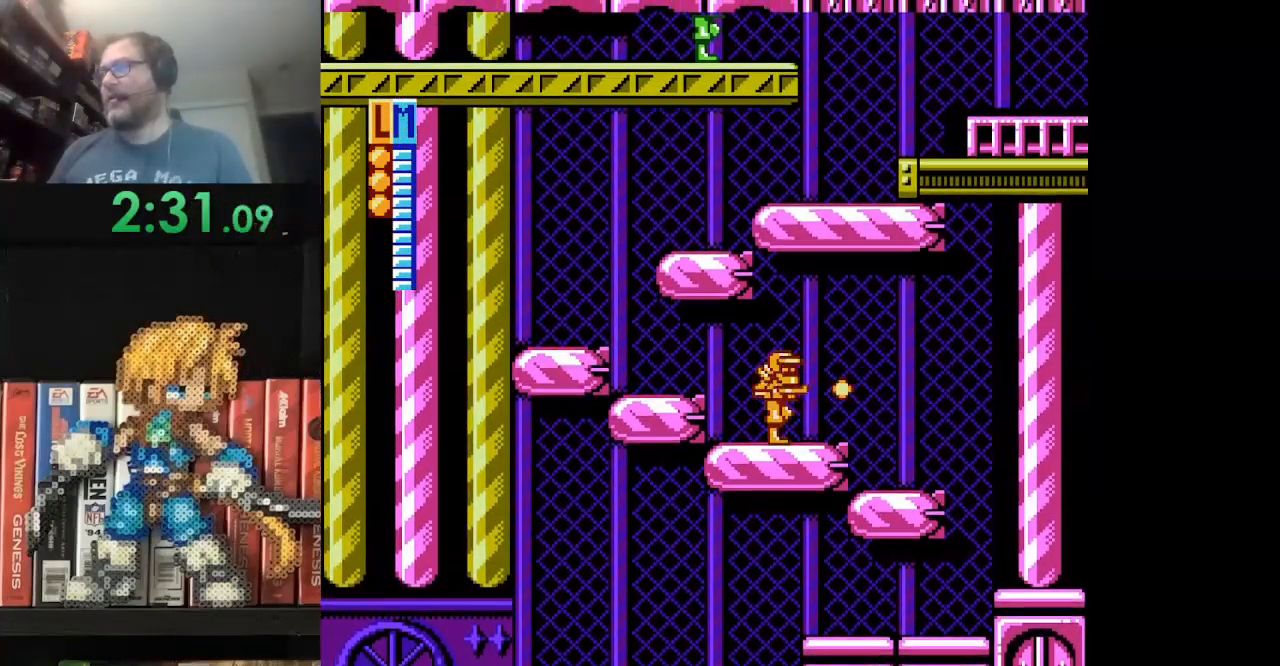
{"buttons": ["DPAD_LEFT"], "events": [[125, "A", "down"], [292, "A", "up"], [333, "B", "down"], [459, "B", "up"]]}
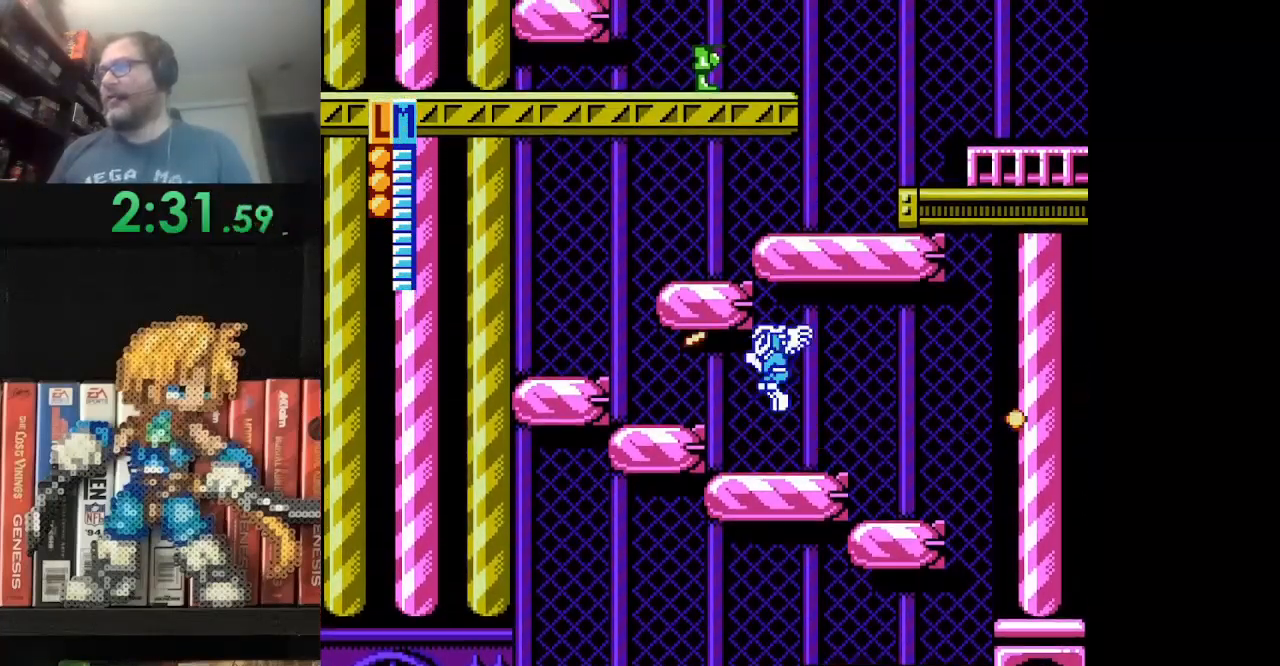
{"buttons": ["A", "DPAD_LEFT"], "events": [[250, "A", "down"]]}
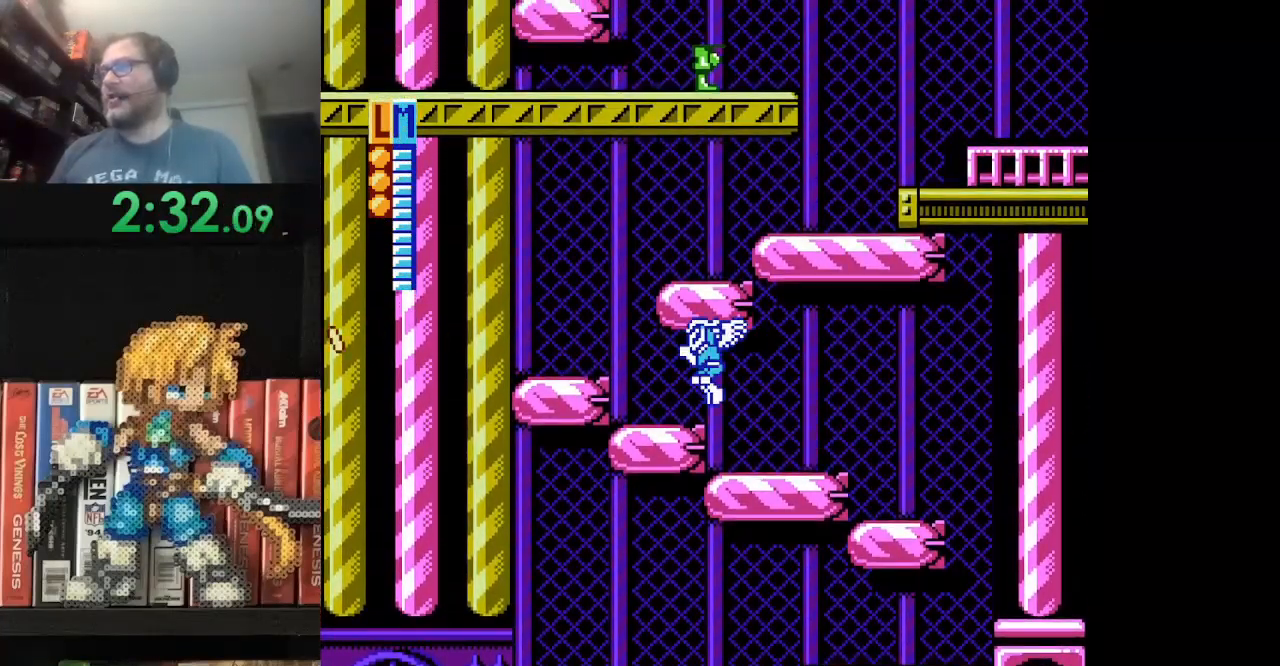
{"buttons": ["DPAD_LEFT"], "events": [[83, "A", "up"], [167, "A", "down"], [333, "A", "up"], [417, "A", "down"], [500, "A", "up"]]}
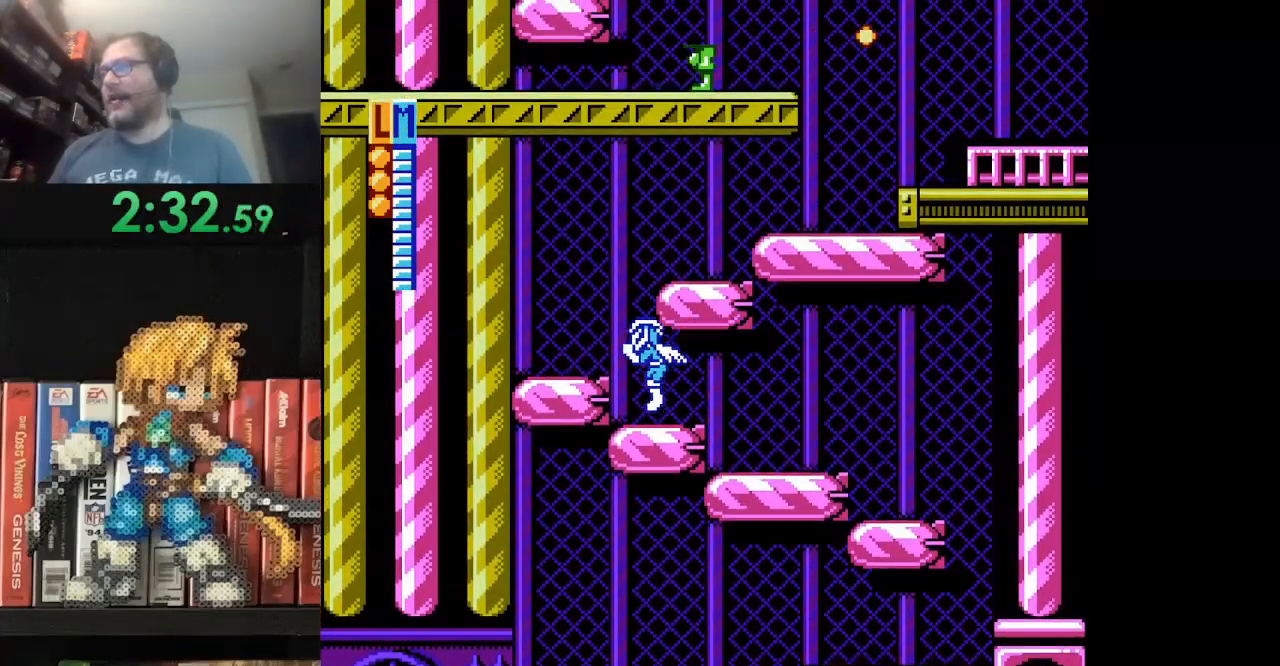
{"buttons": ["A", "DPAD_UP", "DPAD_RIGHT"], "events": [[84, "A", "down"], [167, "DPAD_UP", "down"], [209, "A", "up"], [251, "DPAD_LEFT", "up"], [292, "A", "down"], [334, "DPAD_RIGHT", "down"], [417, "A", "up"], [501, "A", "down"]]}
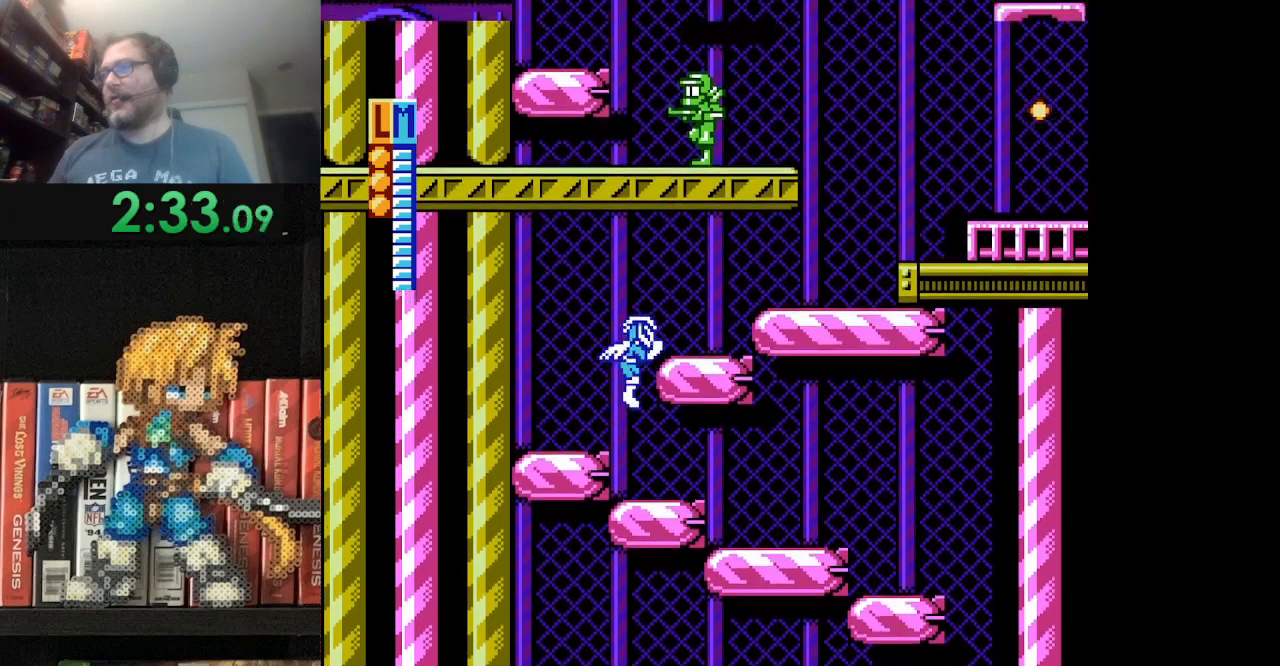
{"buttons": ["A", "DPAD_RIGHT"], "events": [[167, "A", "up"], [208, "A", "down"], [292, "A", "up"], [417, "A", "down"], [459, "DPAD_UP", "up"]]}
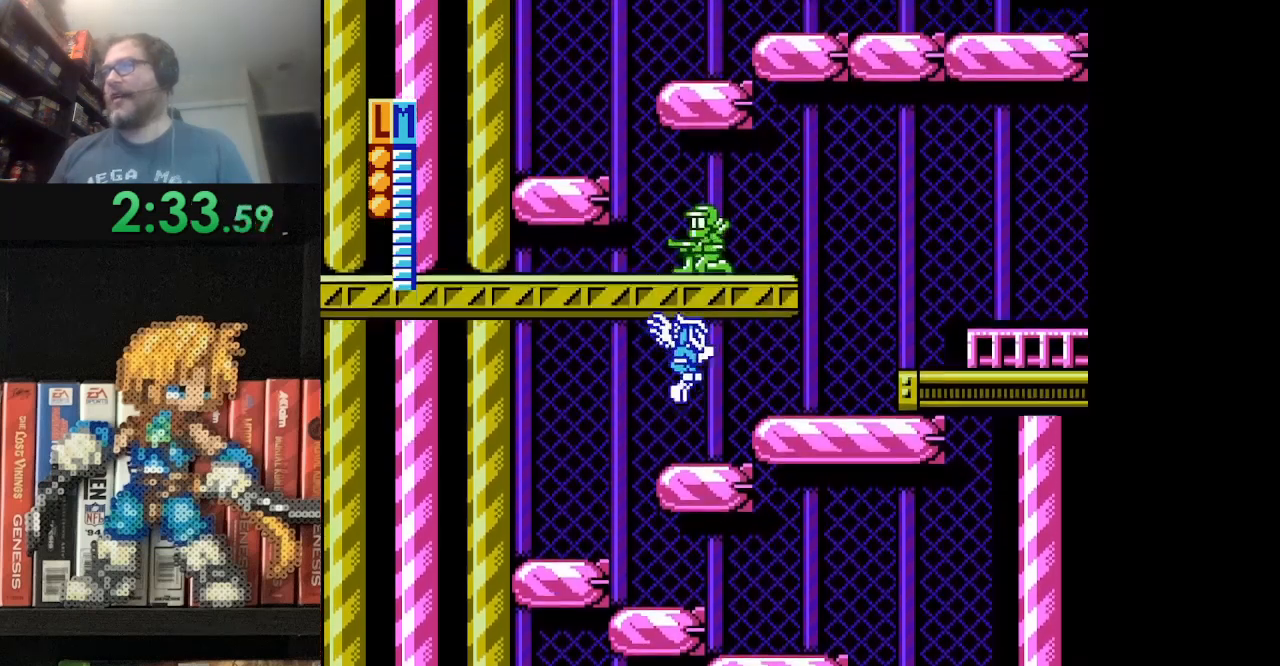
{"buttons": ["DPAD_RIGHT"], "events": [[42, "A", "up"], [125, "A", "down"], [250, "A", "up"], [376, "A", "down"], [501, "A", "up"]]}
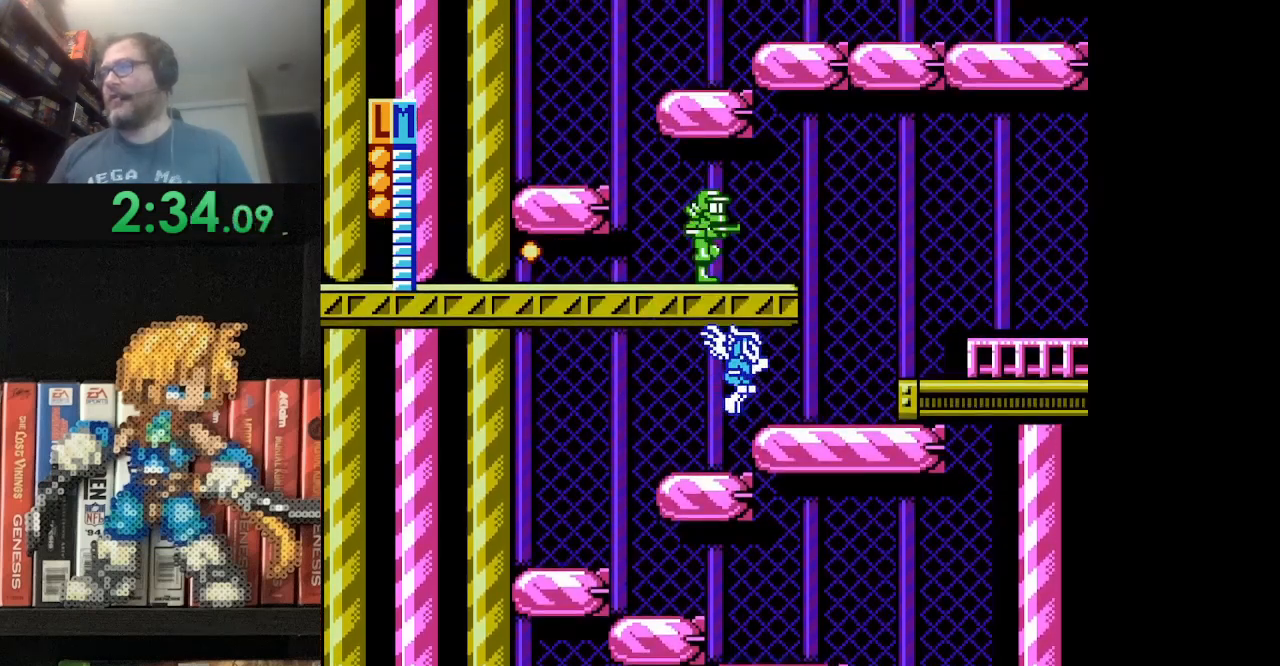
{"buttons": ["DPAD_RIGHT"], "events": [[83, "A", "down"], [208, "A", "up"]]}
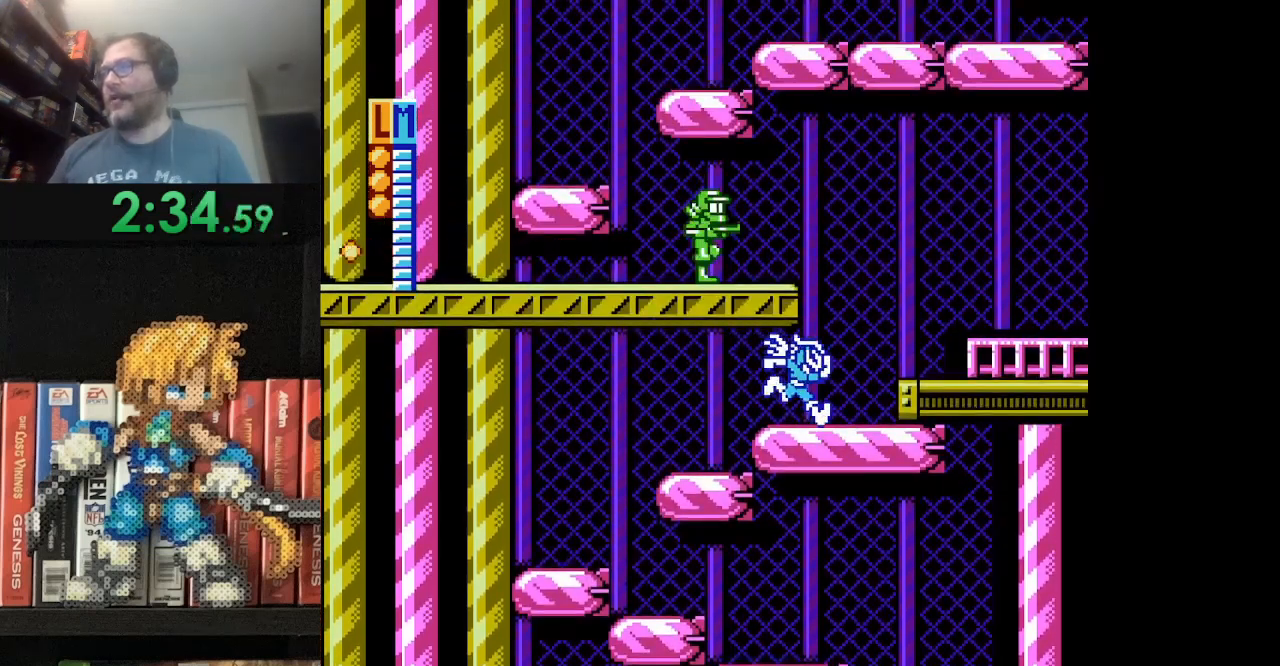
{"buttons": [], "events": [[376, "DPAD_RIGHT", "up"]]}
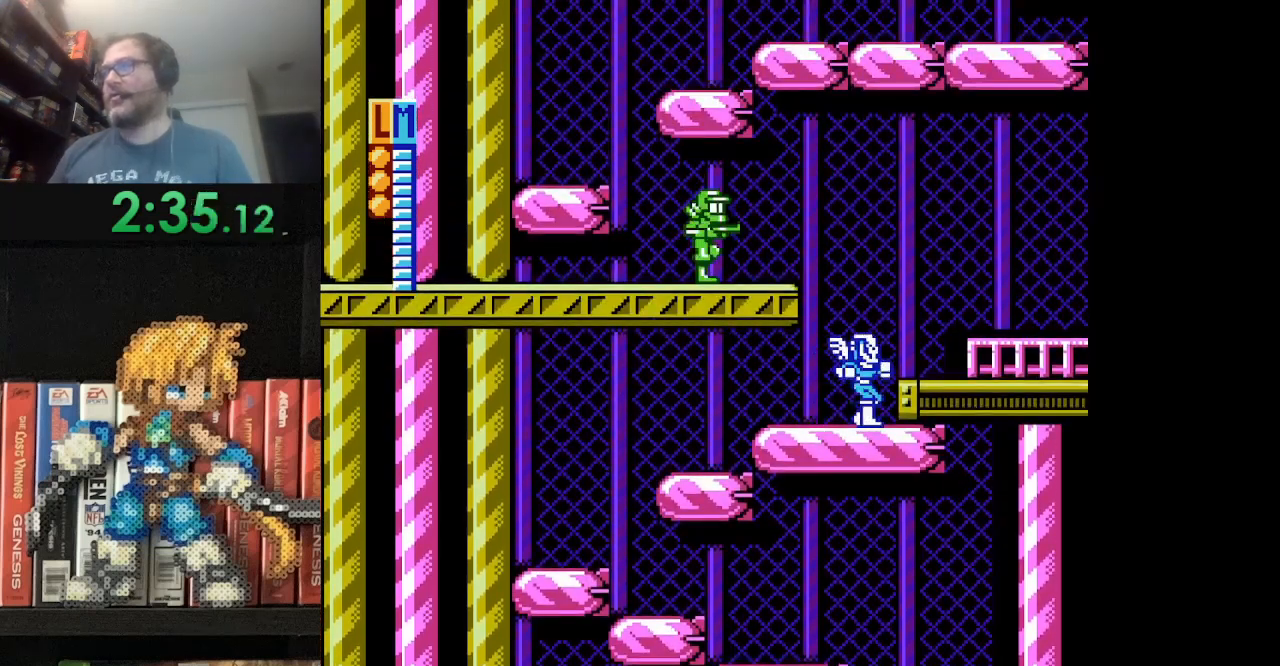
{"buttons": [], "events": [[41, "DPAD_LEFT", "down"], [125, "DPAD_LEFT", "up"]]}
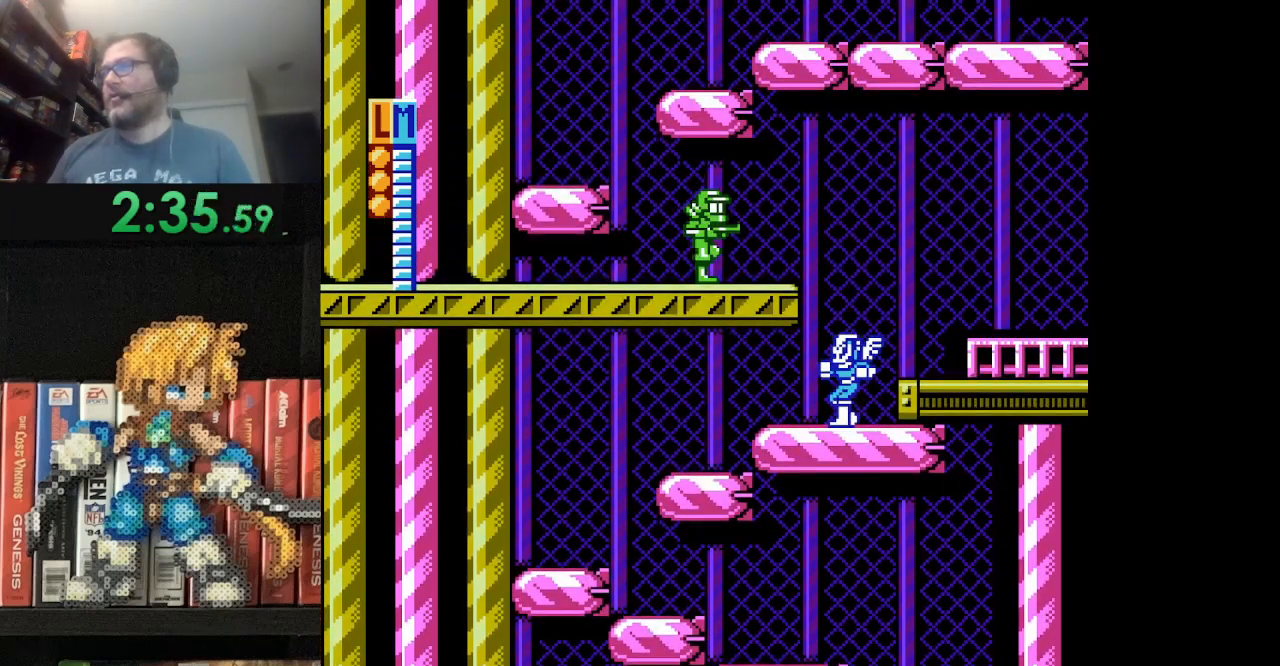
{"buttons": ["A", "DPAD_RIGHT"], "events": [[250, "A", "down"], [292, "DPAD_RIGHT", "down"], [376, "A", "up"], [417, "A", "down"]]}
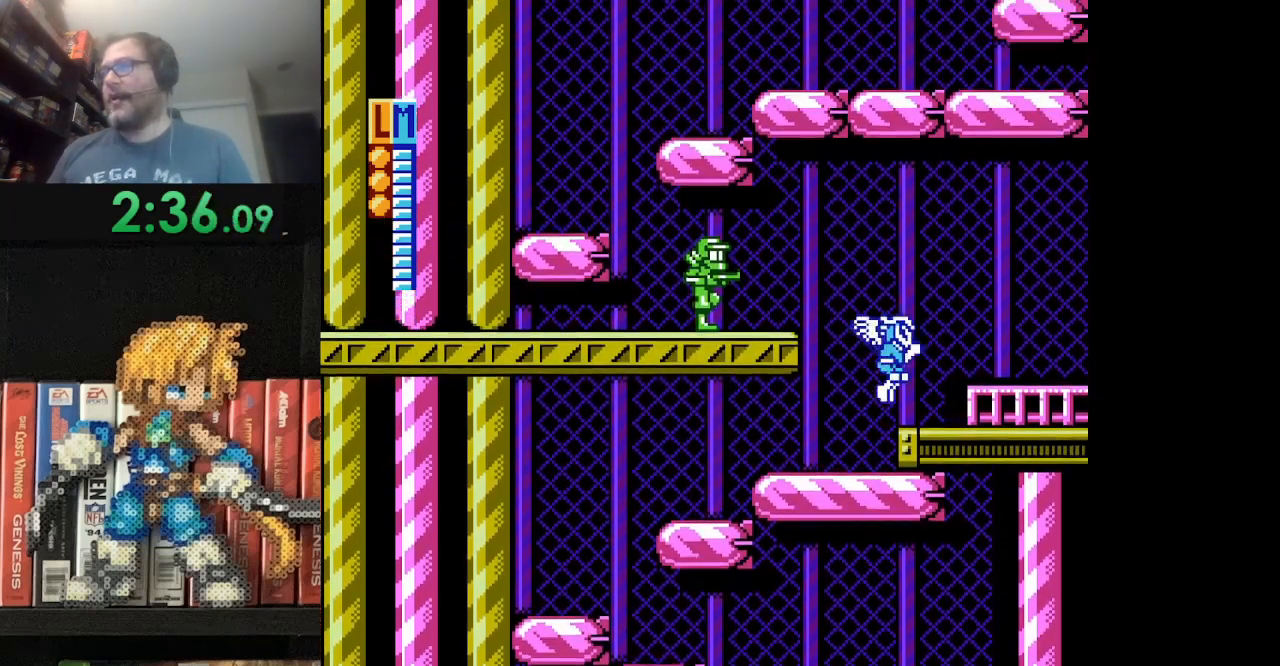
{"buttons": ["A", "DPAD_UP", "DPAD_RIGHT"], "events": [[41, "A", "up"], [125, "A", "down"], [208, "A", "up"], [292, "A", "down"], [292, "DPAD_UP", "down"], [333, "B", "down"], [333, "DPAD_RIGHT", "up"], [375, "DPAD_LEFT", "down"], [459, "A", "up"], [459, "B", "up"], [459, "DPAD_LEFT", "up"], [500, "A", "down"], [500, "DPAD_RIGHT", "down"]]}
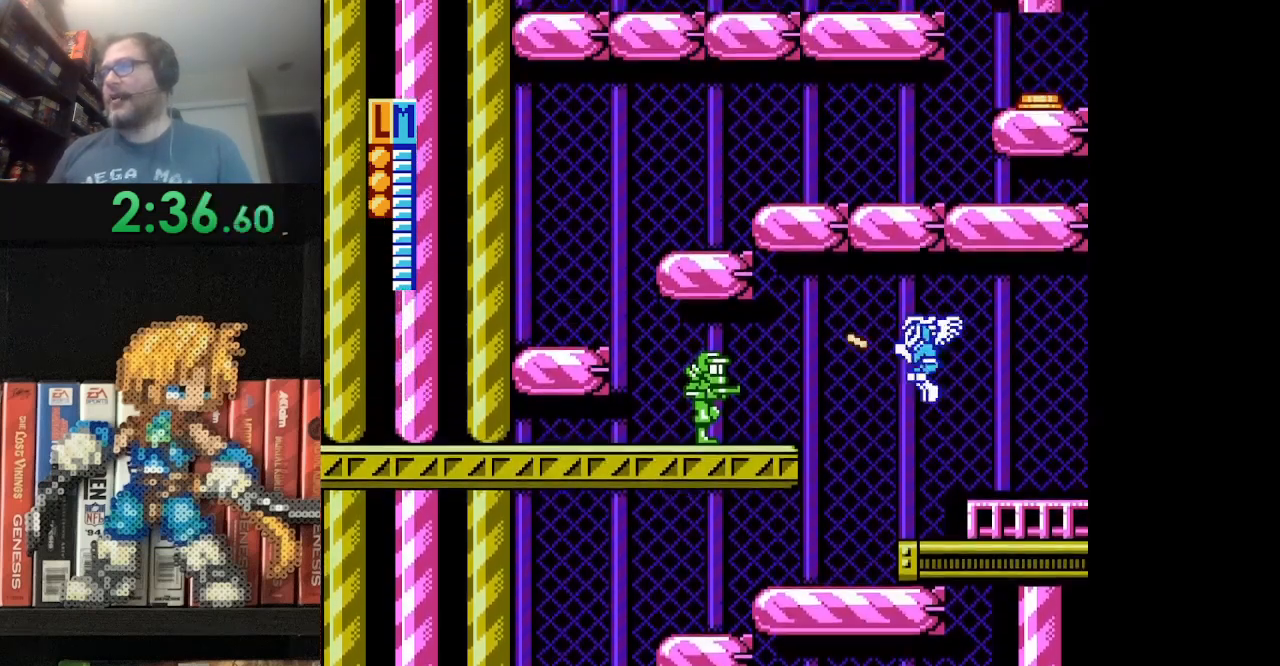
{"buttons": [], "events": [[84, "DPAD_RIGHT", "up"], [125, "A", "up"], [209, "A", "down"], [209, "DPAD_LEFT", "down"], [209, "DPAD_UP", "up"], [251, "B", "down"], [334, "A", "up"], [334, "B", "up"], [376, "DPAD_LEFT", "up"]]}
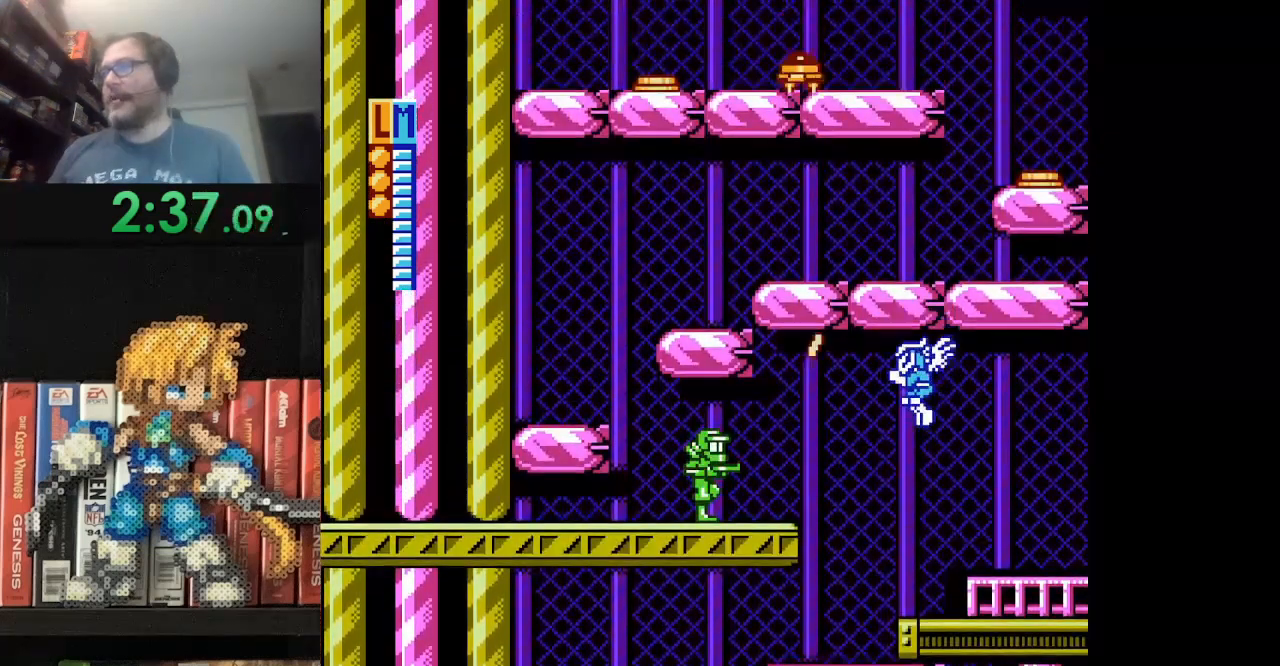
{"buttons": ["B"], "events": [[292, "B", "down"], [417, "B", "up"], [459, "B", "down"]]}
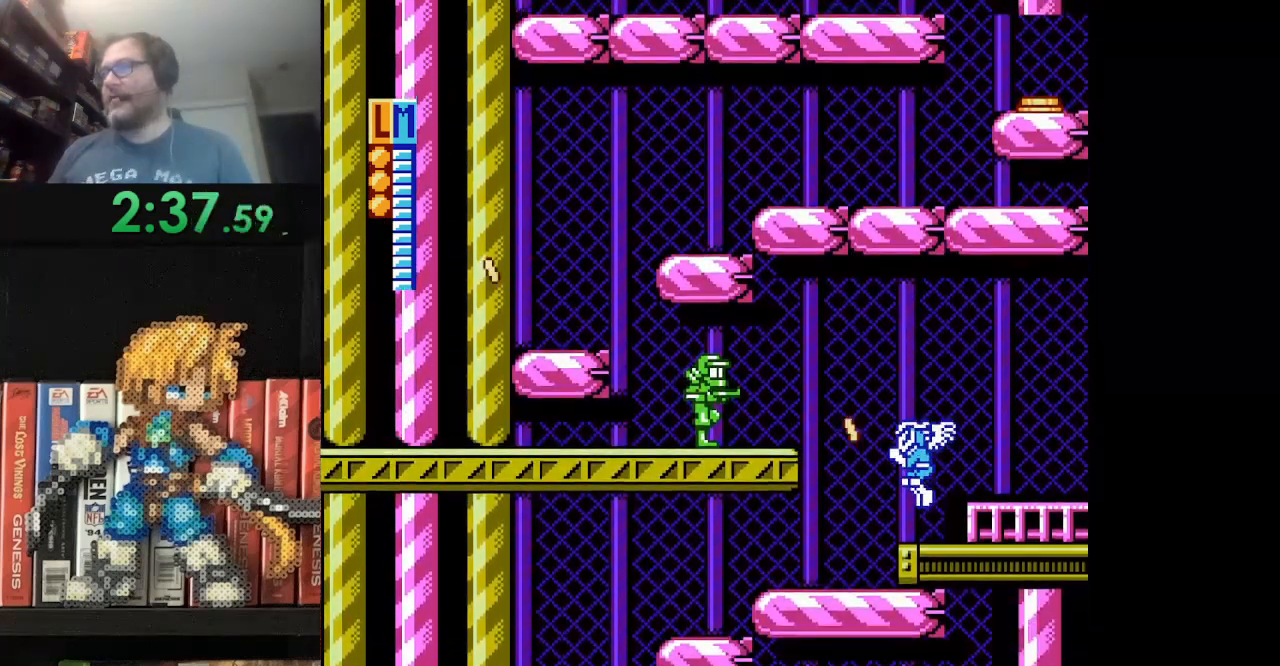
{"buttons": ["B", "DPAD_LEFT"], "events": [[42, "B", "up"], [209, "A", "down"], [376, "A", "up"], [459, "B", "down"], [501, "DPAD_LEFT", "down"]]}
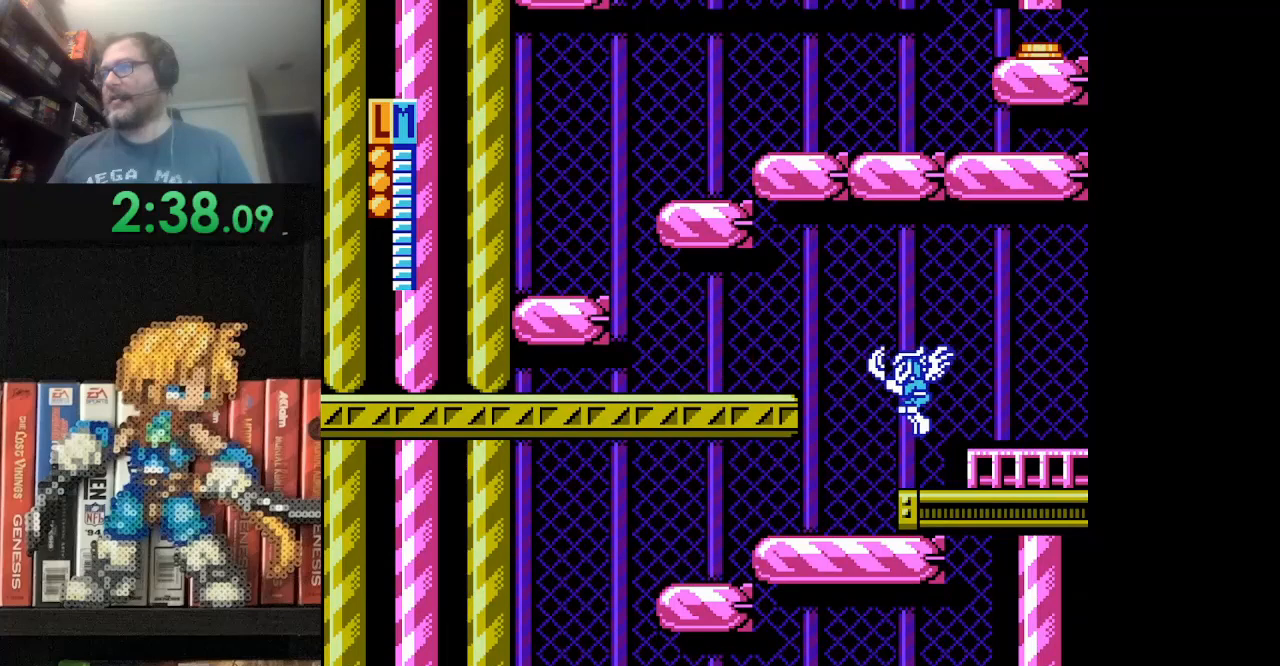
{"buttons": ["DPAD_UP", "DPAD_LEFT"], "events": [[83, "B", "up"], [167, "A", "down"], [250, "DPAD_UP", "down"], [500, "A", "up"]]}
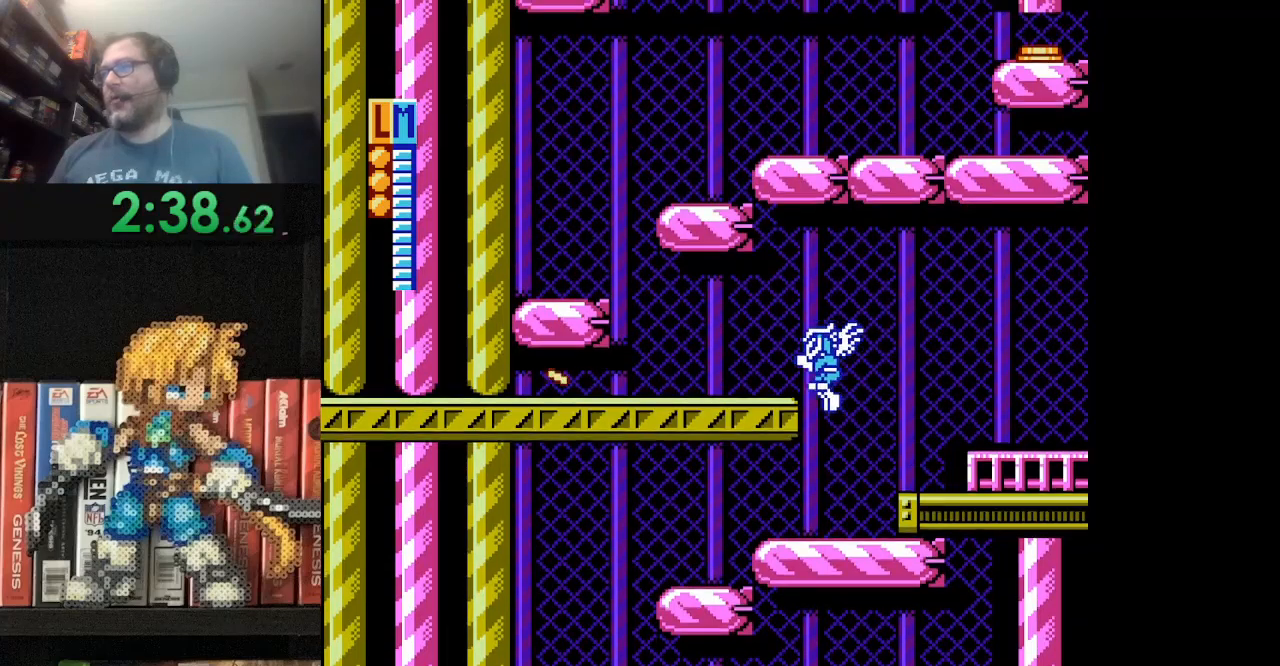
{"buttons": ["DPAD_LEFT"], "events": [[42, "A", "down"], [42, "DPAD_UP", "up"], [167, "A", "up"]]}
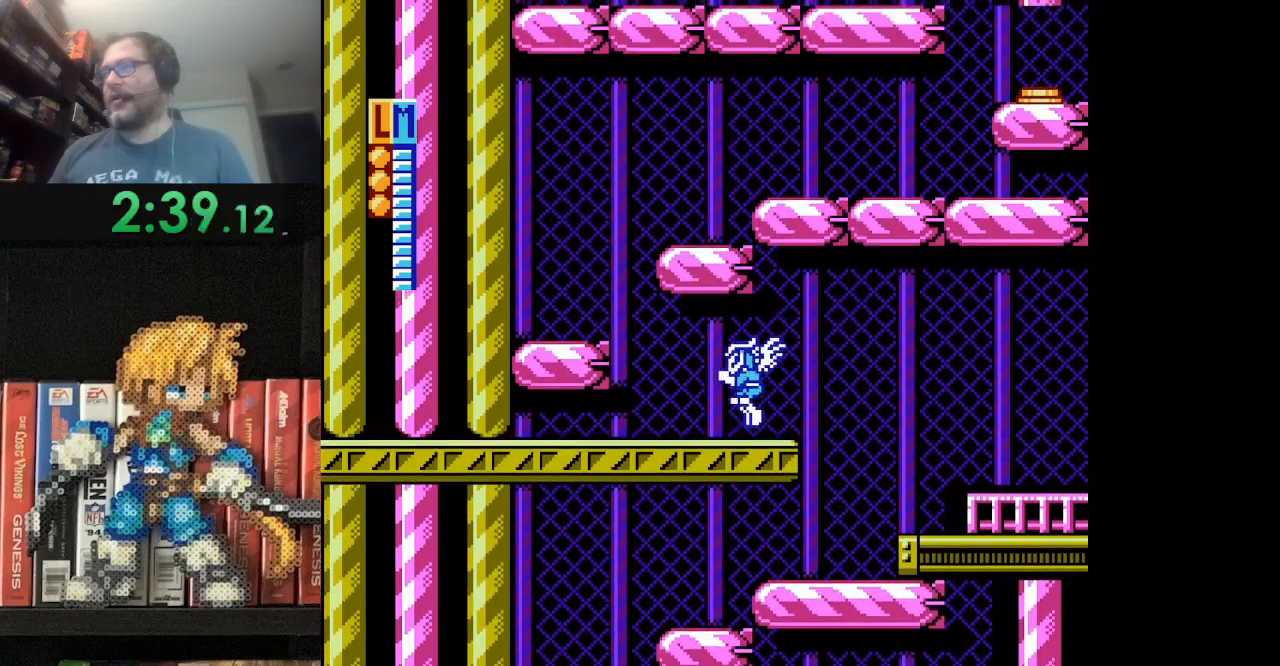
{"buttons": ["A", "DPAD_LEFT"], "events": [[167, "A", "down"], [292, "A", "up"], [417, "A", "down"]]}
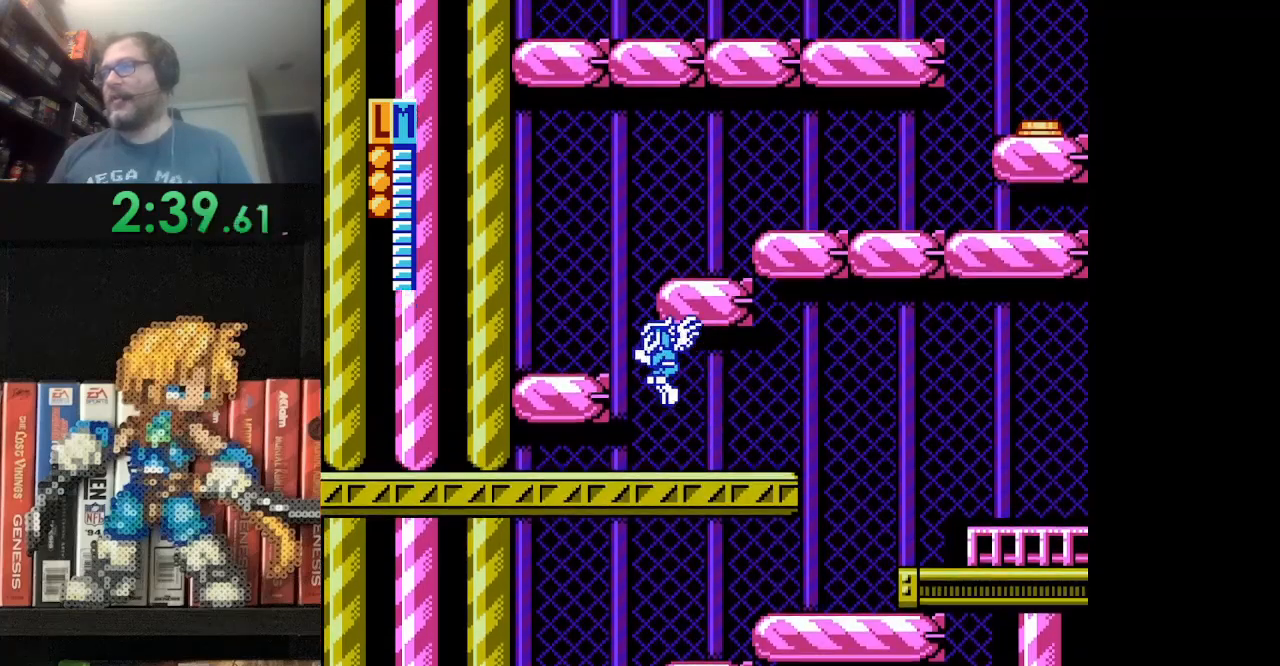
{"buttons": ["A", "DPAD_UP", "DPAD_RIGHT"], "events": [[42, "A", "up"], [84, "A", "down"], [209, "A", "up"], [209, "DPAD_UP", "down"], [250, "DPAD_LEFT", "up"], [292, "A", "down"], [417, "A", "up"], [459, "DPAD_RIGHT", "down"], [501, "A", "down"]]}